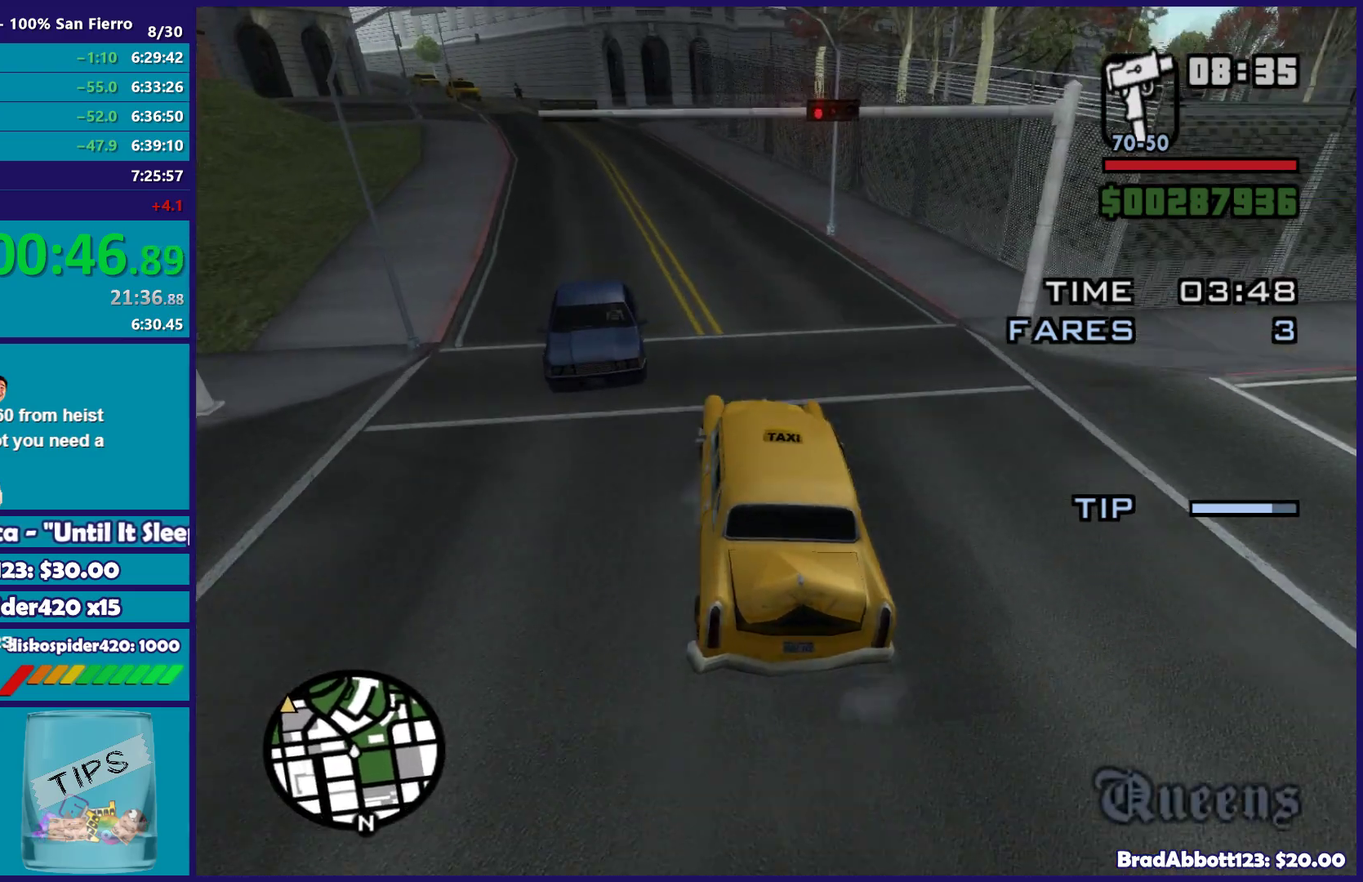
Gameplay with a controller (Xbox layout); each line is a JSON object with the inputs held at the frame after it. "events" lists button and stick changes between this image and that frame as [ms after this image, input, new state], when the widget could be followed in between.
{"buttons": ["R2"], "left_stick": "center", "right_stick": "down-left", "events": [[167, "left_stick", "center"], [250, "R2", "down"]]}
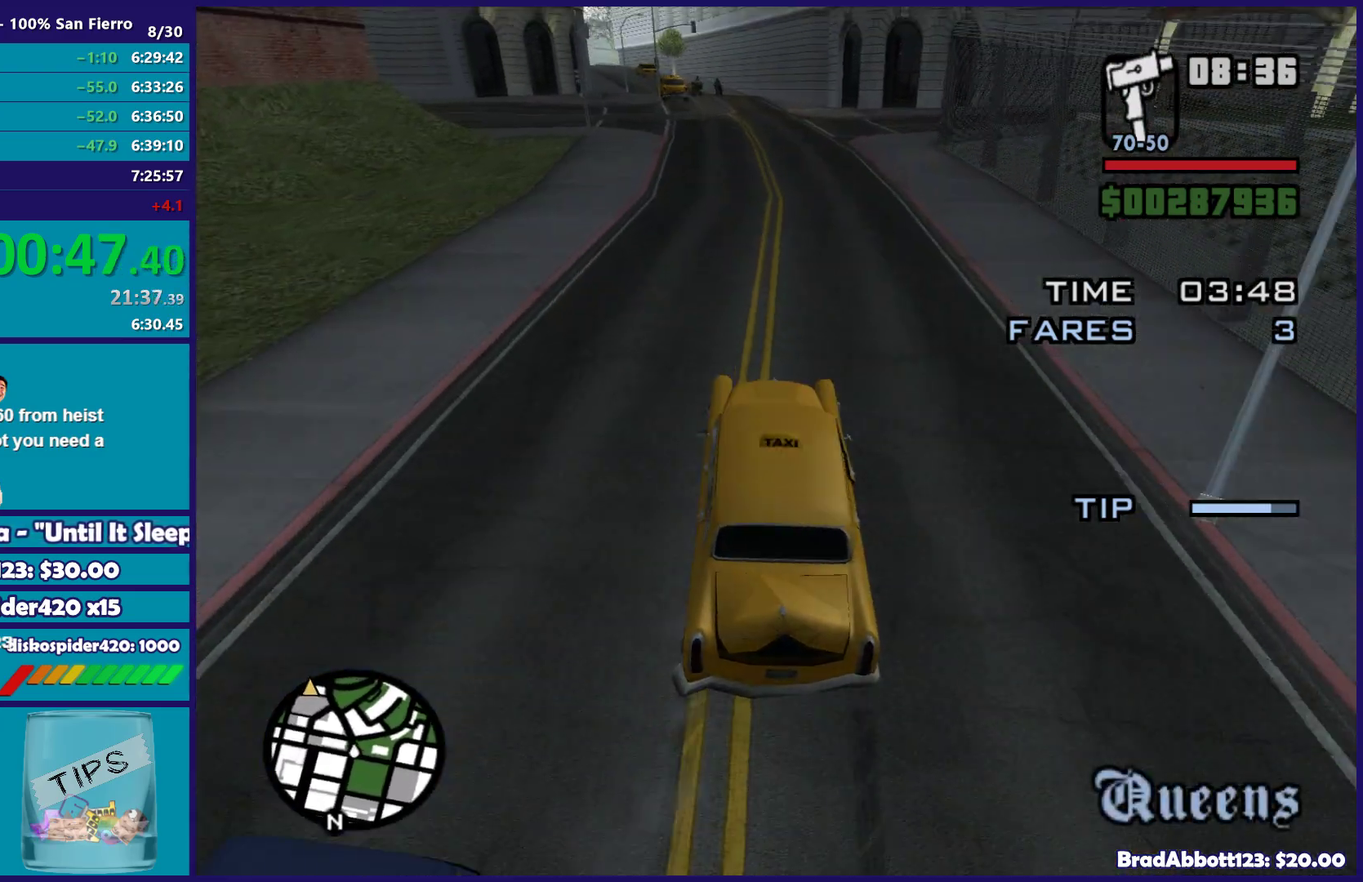
{"buttons": ["R2"], "left_stick": "center", "right_stick": "center", "events": [[50, "left_stick", "left"], [83, "right_stick", "center"], [167, "right_stick", "down-left"], [217, "left_stick", "right"], [317, "right_stick", "down"], [483, "left_stick", "center"], [483, "right_stick", "center"]]}
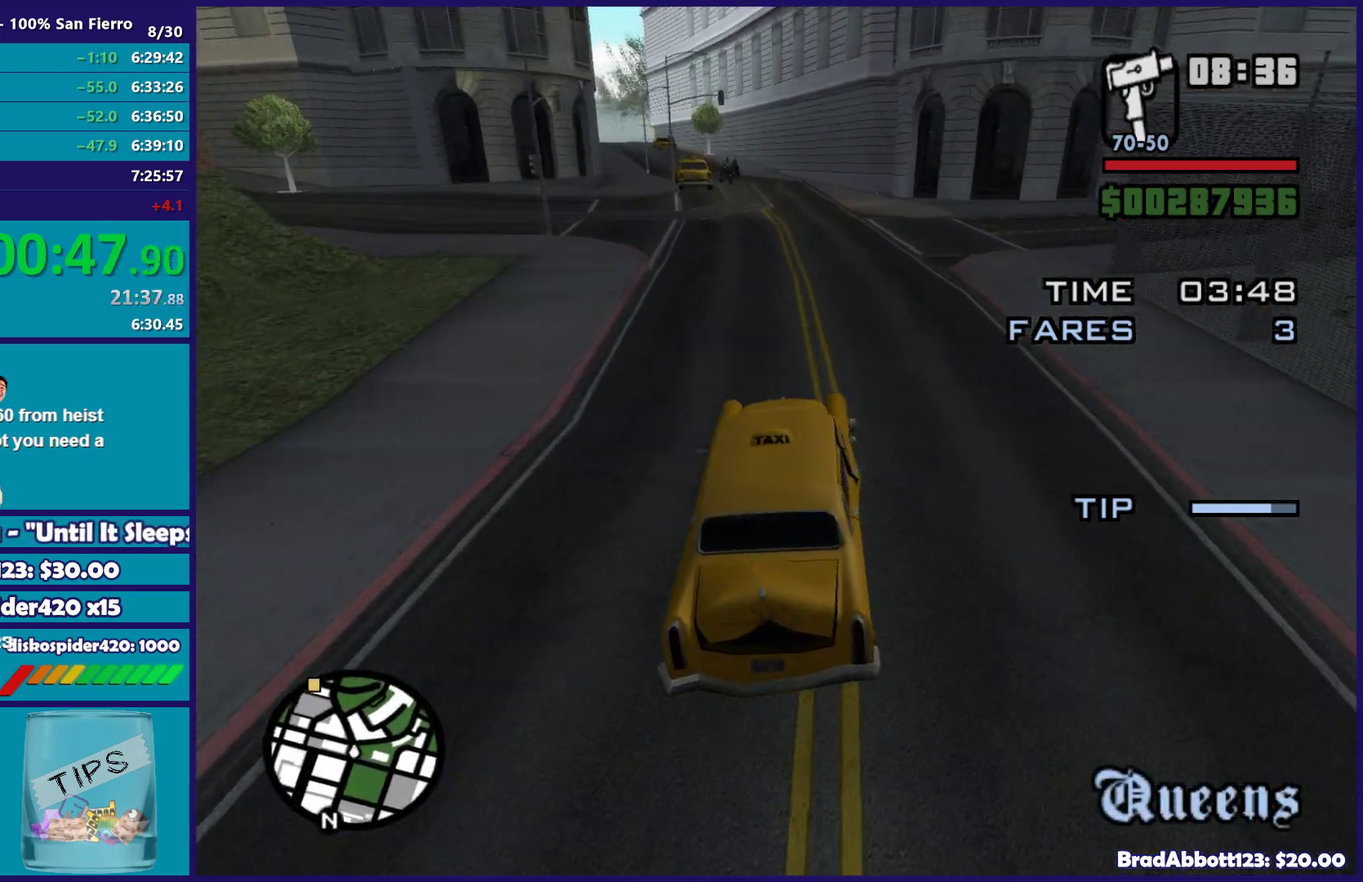
{"buttons": ["R2"], "left_stick": "center", "right_stick": "down", "events": [[83, "left_stick", "left"], [250, "left_stick", "center"], [367, "right_stick", "down"]]}
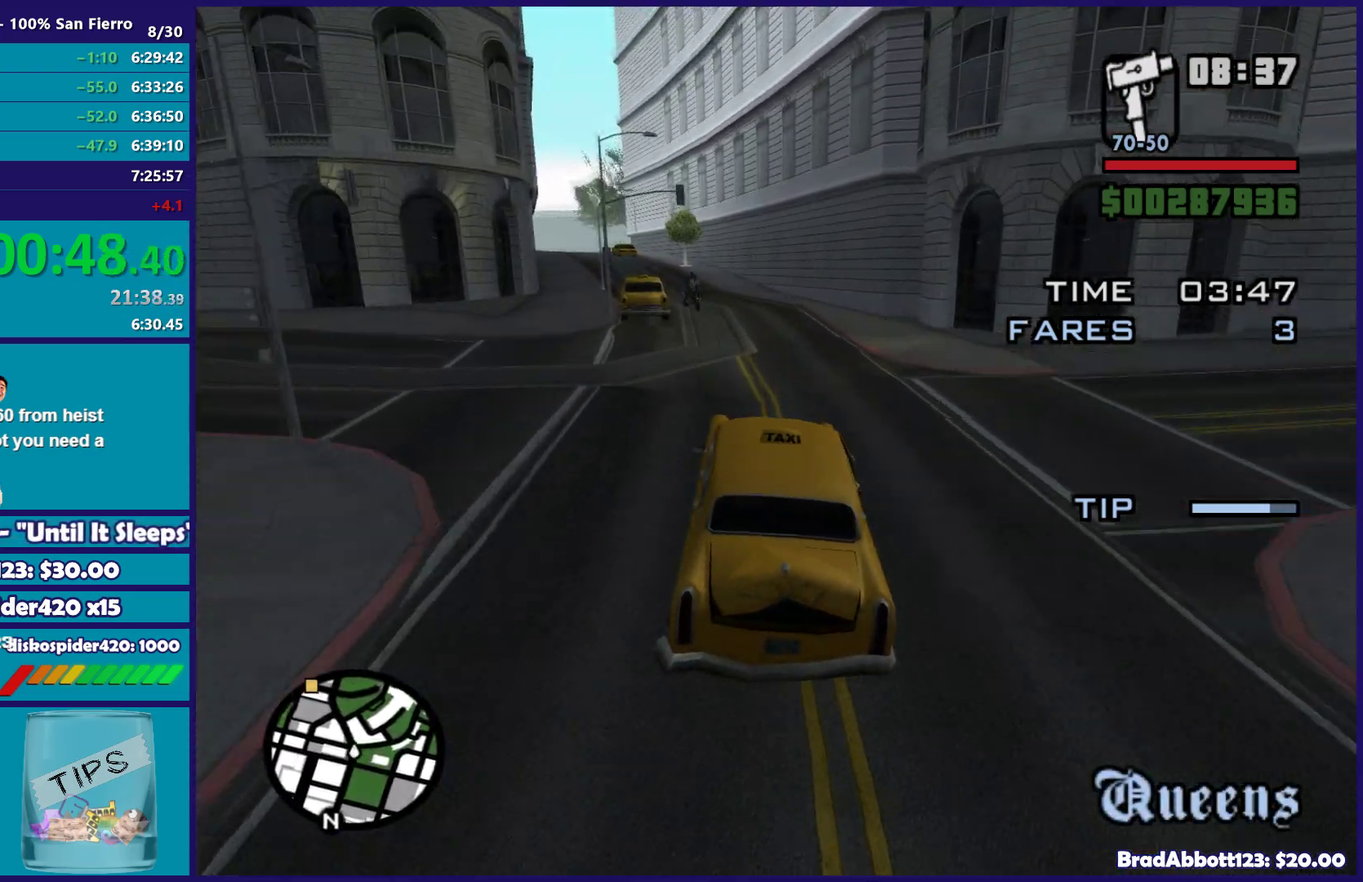
{"buttons": ["R2"], "left_stick": "center", "right_stick": "down", "events": [[183, "left_stick", "left"], [350, "left_stick", "center"]]}
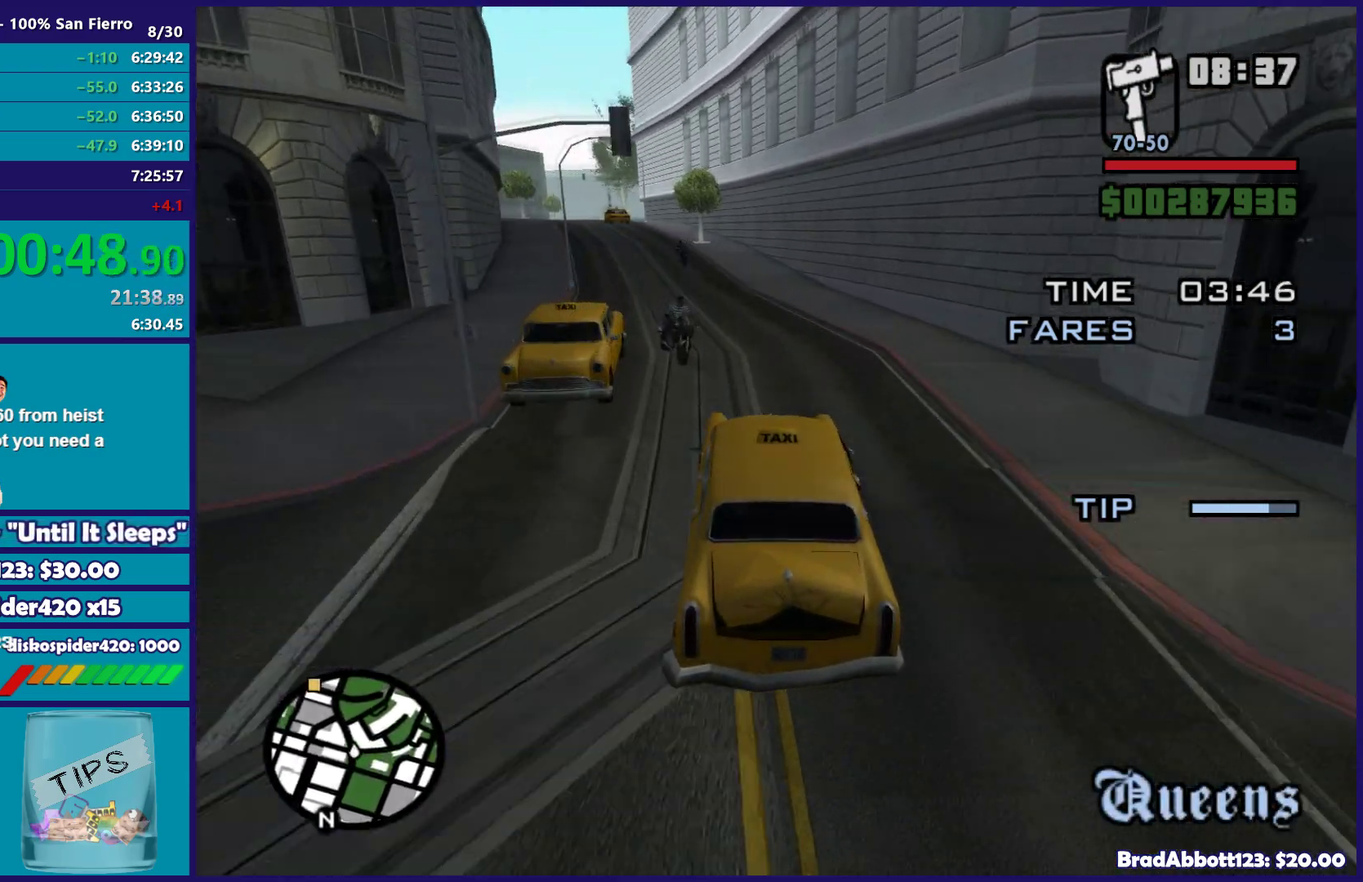
{"buttons": ["R2"], "left_stick": "center", "right_stick": "down", "events": [[200, "left_stick", "left"], [483, "left_stick", "center"]]}
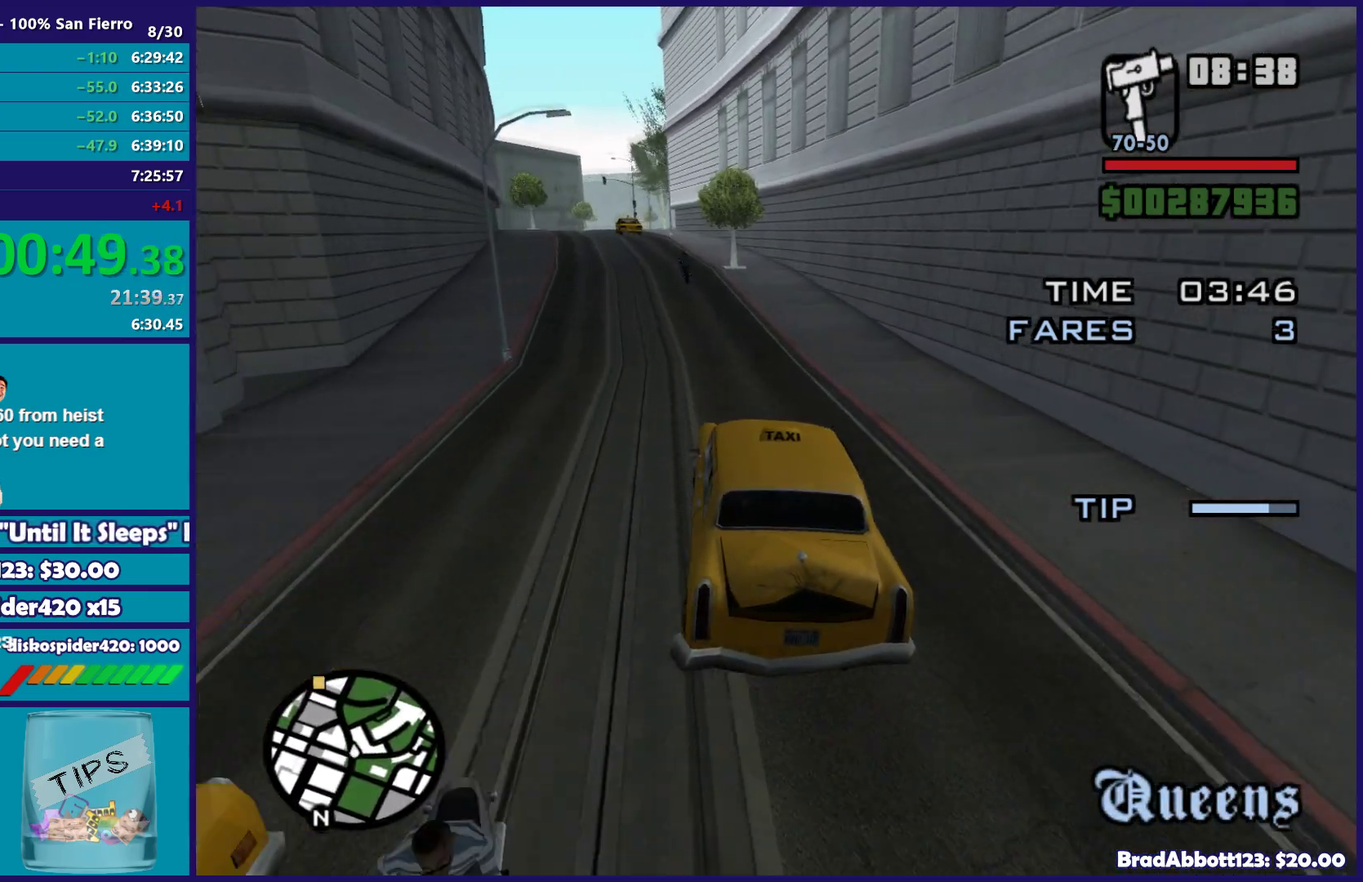
{"buttons": ["R2"], "left_stick": "right", "right_stick": "down", "events": [[100, "left_stick", "left"], [300, "left_stick", "right"]]}
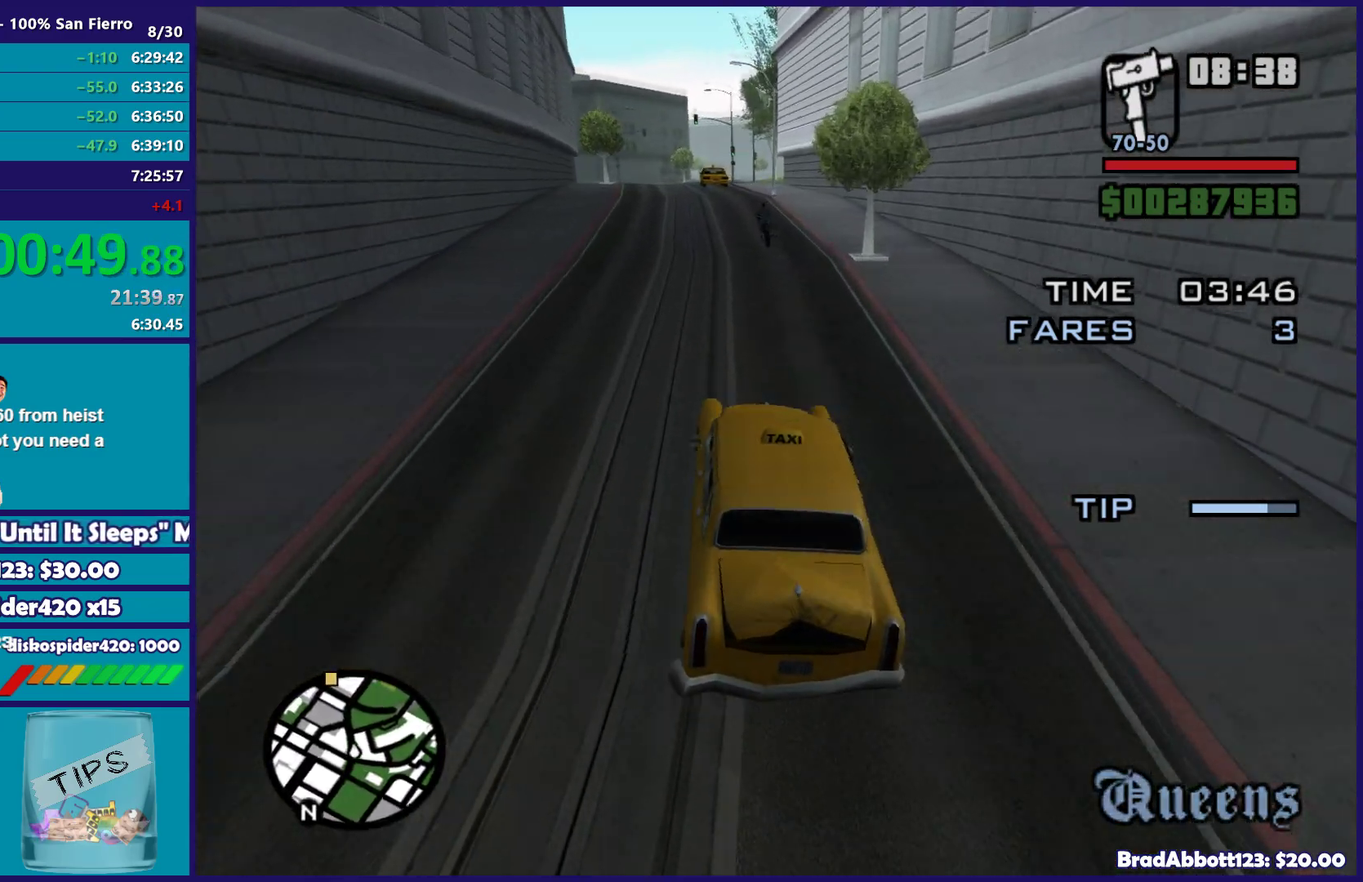
{"buttons": ["R2"], "left_stick": "left", "right_stick": "down", "events": [[117, "left_stick", "center"], [183, "right_stick", "center"], [217, "left_stick", "left"], [417, "right_stick", "down"]]}
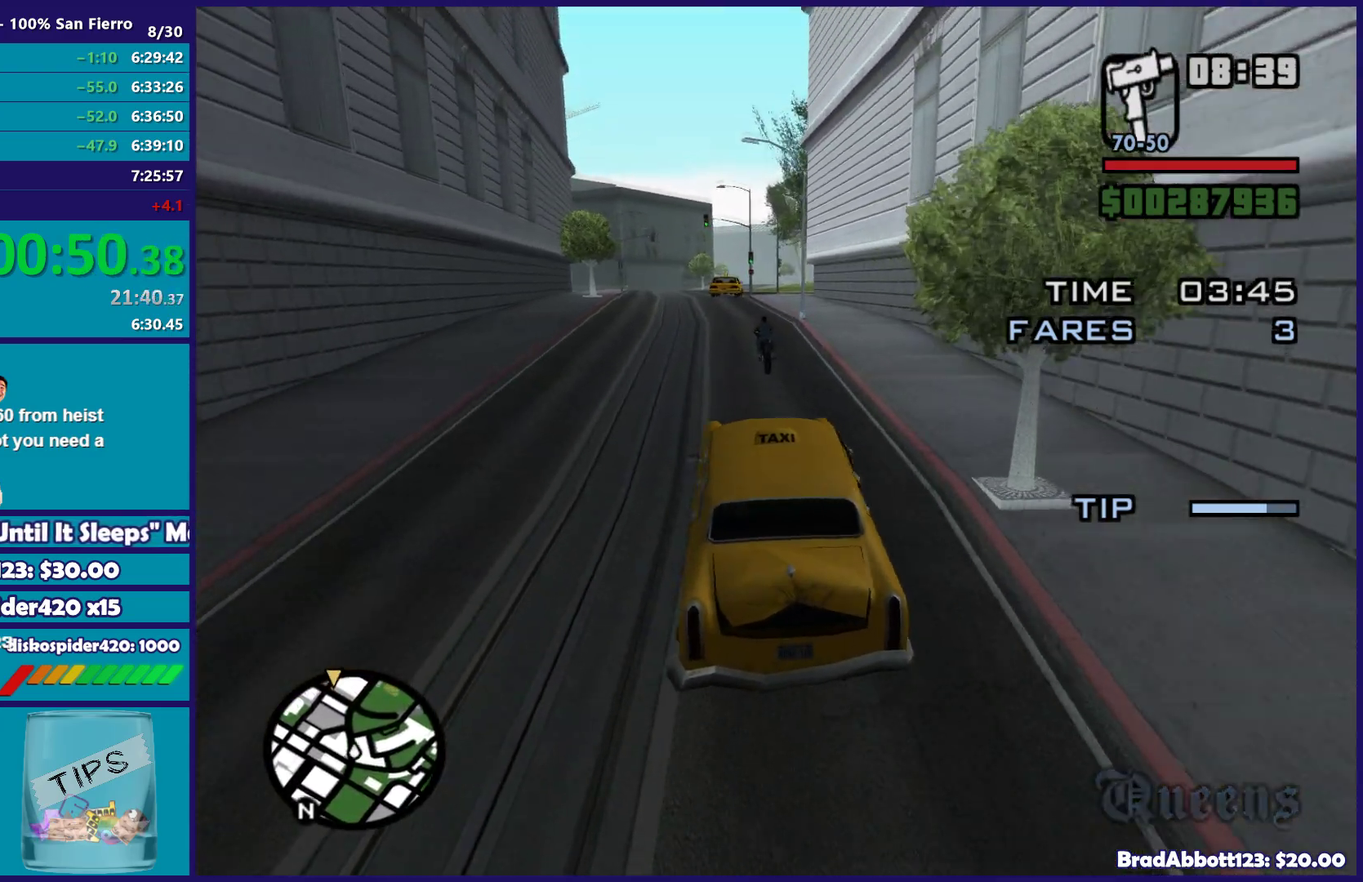
{"buttons": ["R2"], "left_stick": "center", "right_stick": "down", "events": [[67, "left_stick", "down"], [150, "left_stick", "right"], [250, "left_stick", "center"]]}
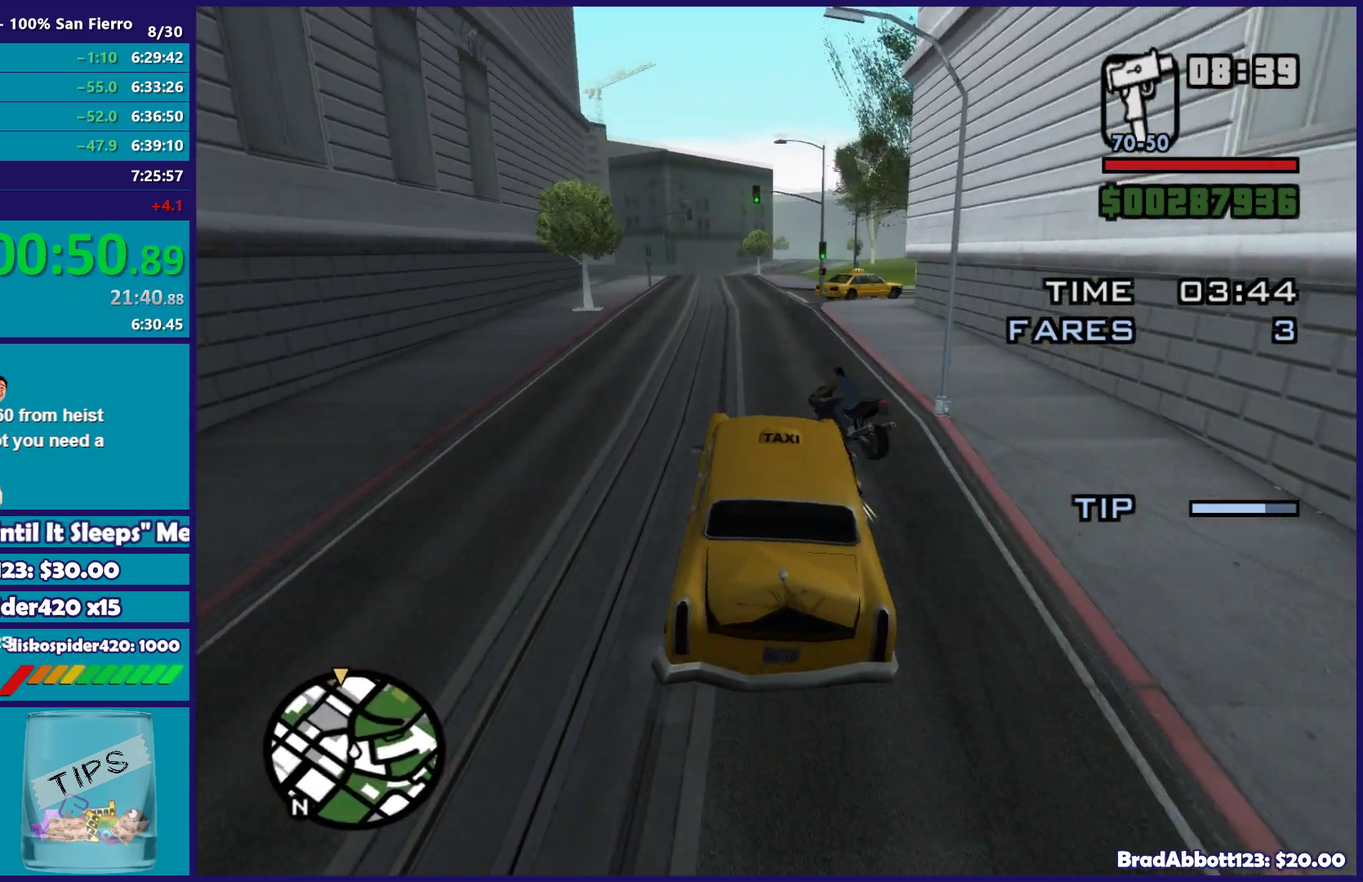
{"buttons": ["R2"], "left_stick": "left", "right_stick": "down", "events": [[133, "left_stick", "left"], [250, "left_stick", "center"], [483, "left_stick", "left"]]}
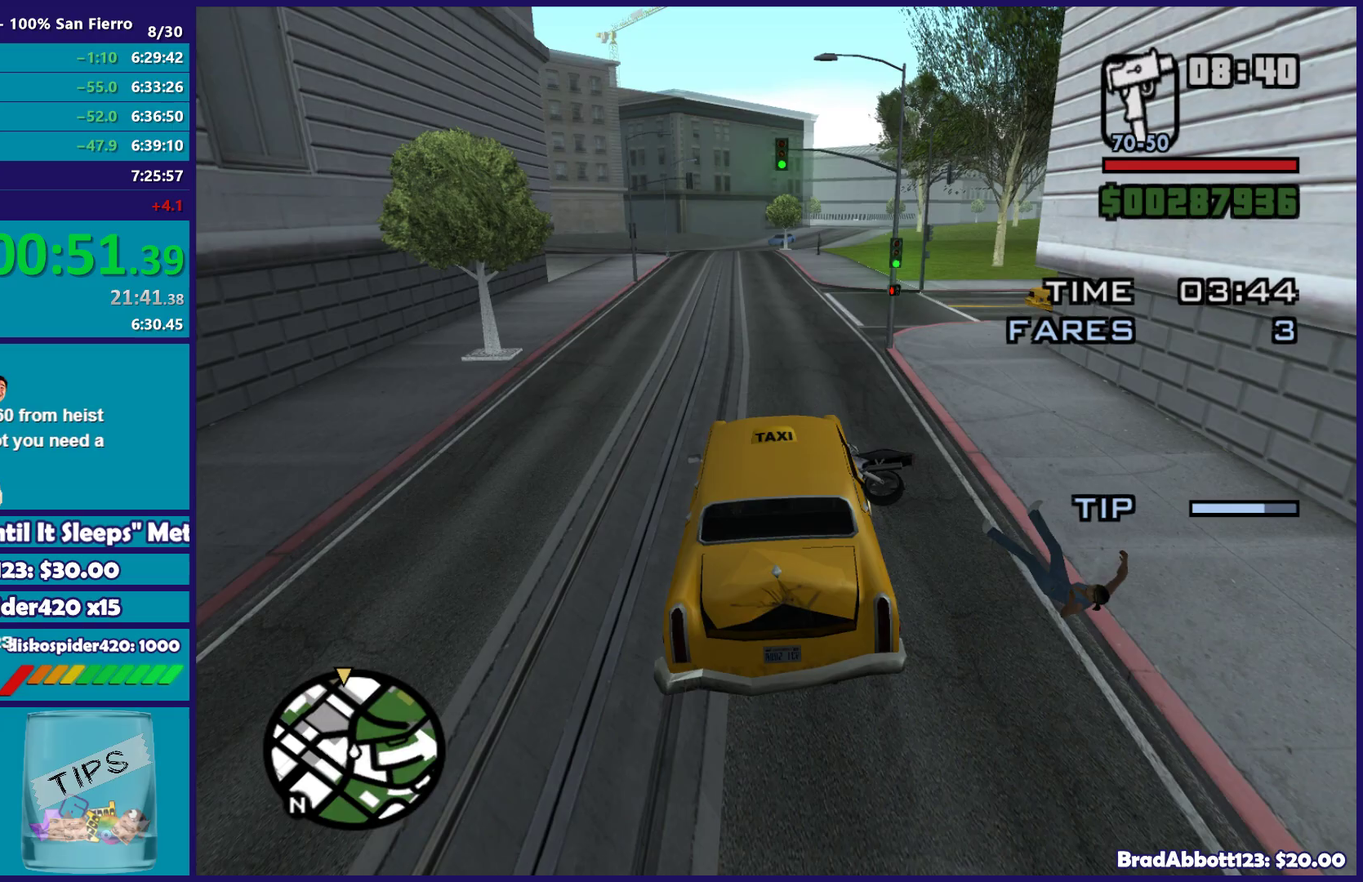
{"buttons": [], "left_stick": "right", "right_stick": "down", "events": [[167, "left_stick", "center"], [217, "right_stick", "center"], [333, "left_stick", "right"], [467, "right_stick", "down"], [483, "R2", "up"]]}